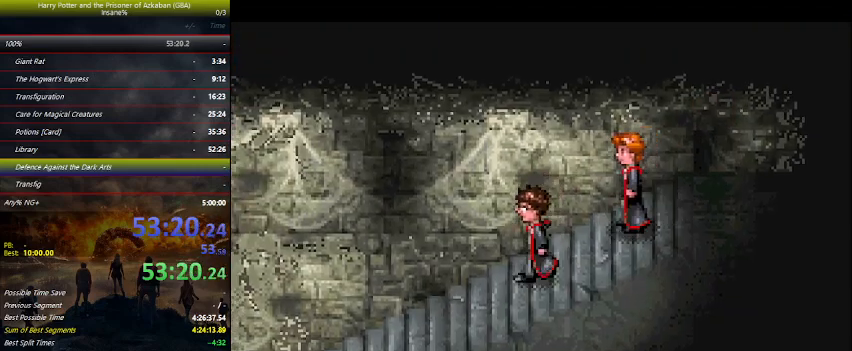
Gameplay with keyboard and mouse; each line is a JSON object with the keys held at the frame after it. "events" lists presses ("down") and releases ("up") of "a", "ctrl", "d", "down", "e", "escape", "f", "f1", "f4", "left", "q", "r", "return", "right", "s", "shift", "space", "tab", "up", "w" and "z" between this image and that frame as [ms after this image, input, new state], when the widget could be followed in between. No other keys are recorded. Mouse buttons are not recorded. Not read: mouse_move.
{"keys": ["right"], "events": []}
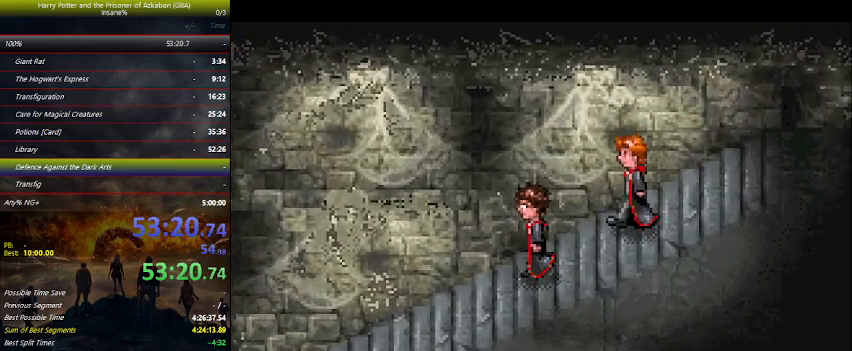
{"keys": ["right"], "events": []}
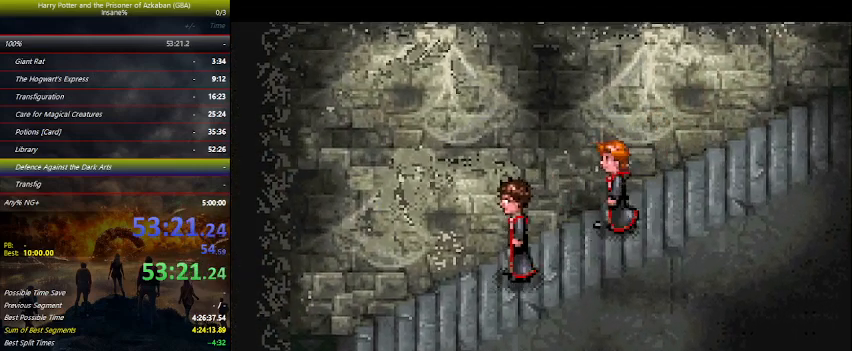
{"keys": ["right"], "events": []}
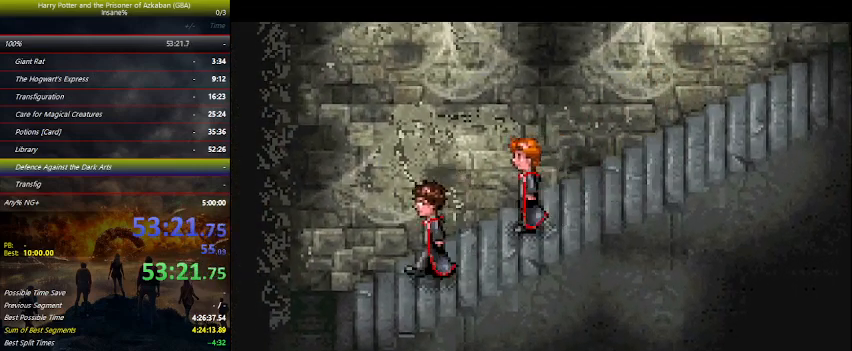
{"keys": ["right"], "events": []}
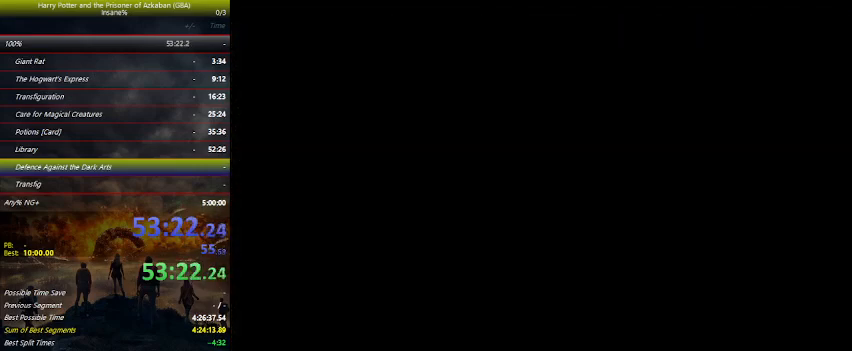
{"keys": ["down", "right"], "events": [[67, "down", "down"]]}
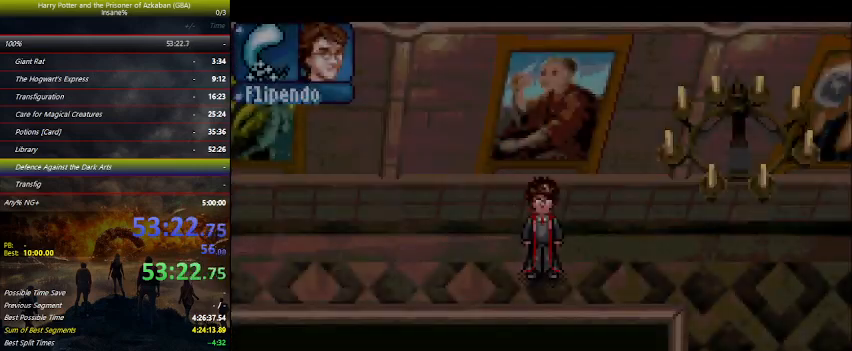
{"keys": ["down", "right"], "events": []}
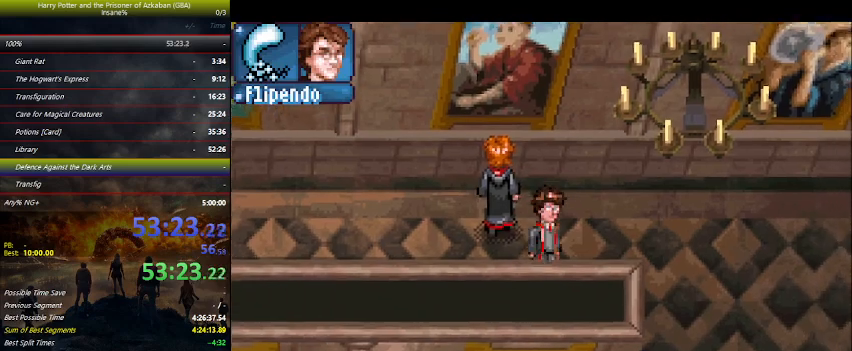
{"keys": ["right"], "events": [[34, "down", "up"]]}
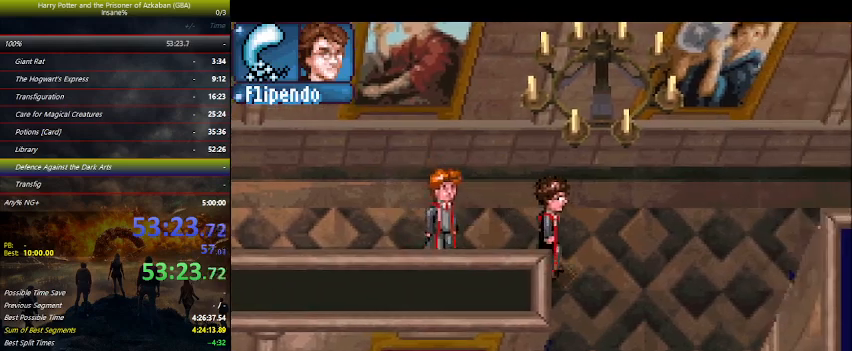
{"keys": ["down"], "events": [[34, "down", "down"], [100, "right", "up"]]}
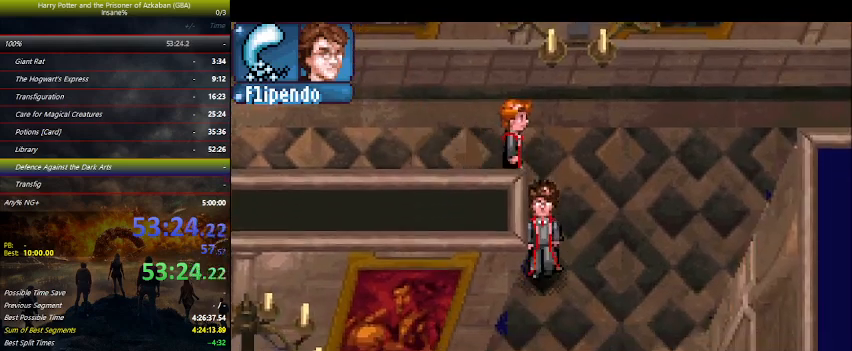
{"keys": ["down"], "events": []}
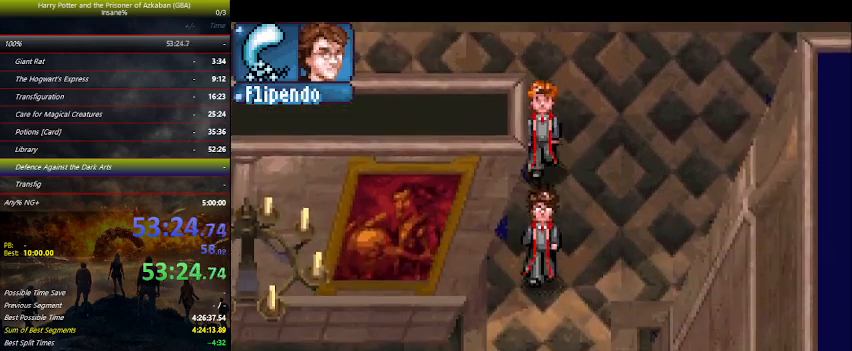
{"keys": ["down", "left"], "events": [[67, "left", "down"]]}
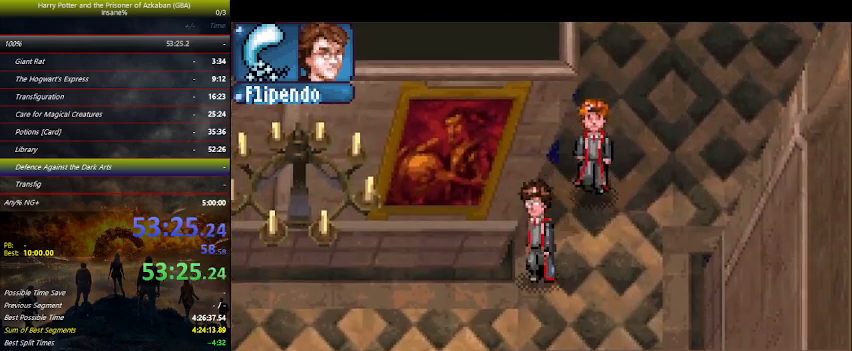
{"keys": ["left", "up"], "events": [[34, "down", "up"], [234, "up", "down"]]}
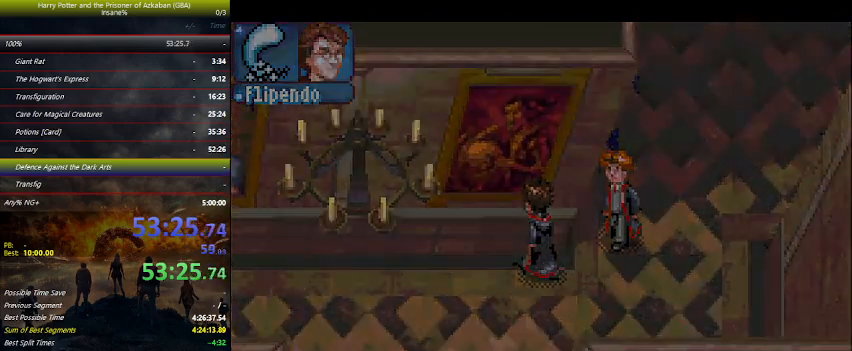
{"keys": ["left"], "events": [[100, "up", "up"]]}
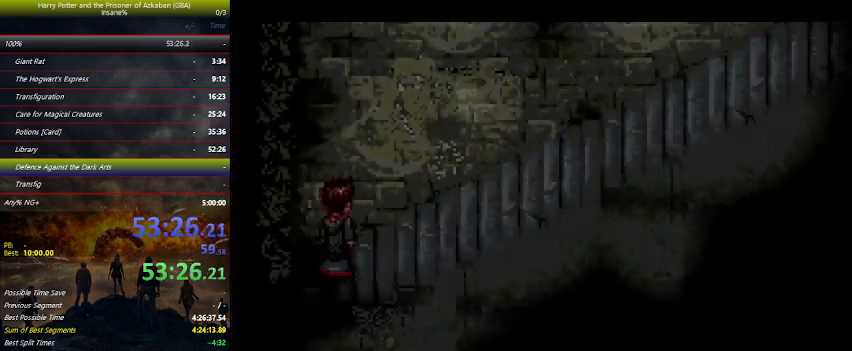
{"keys": ["down", "left"], "events": [[400, "down", "down"]]}
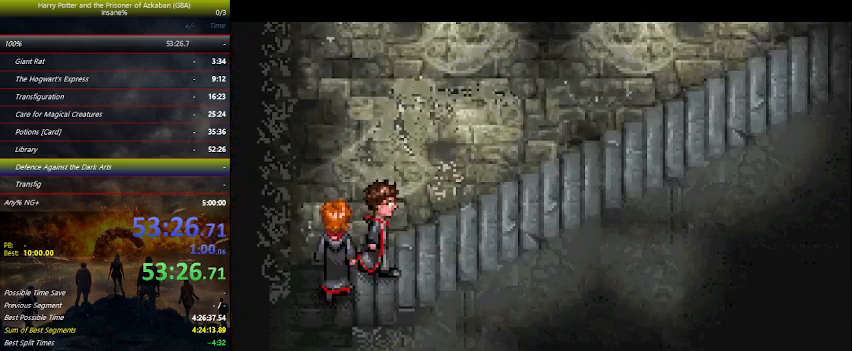
{"keys": ["down", "left"], "events": []}
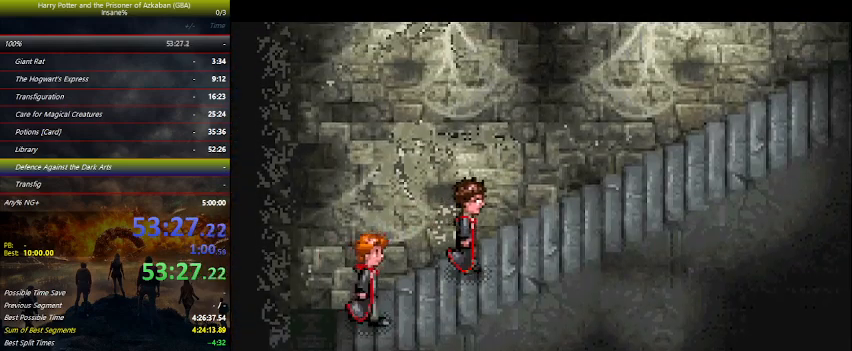
{"keys": ["down", "left"], "events": []}
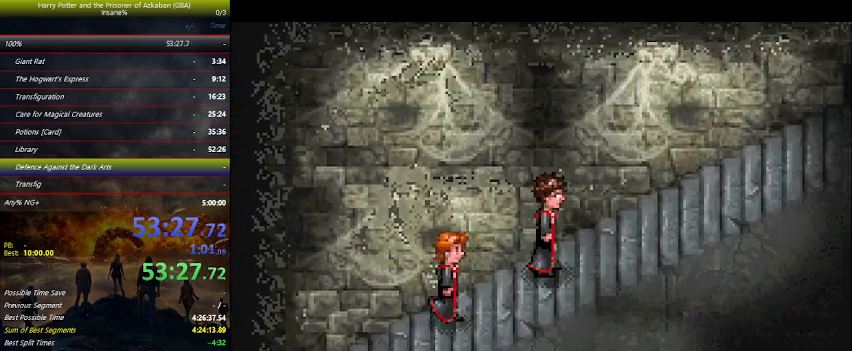
{"keys": ["down", "left"], "events": []}
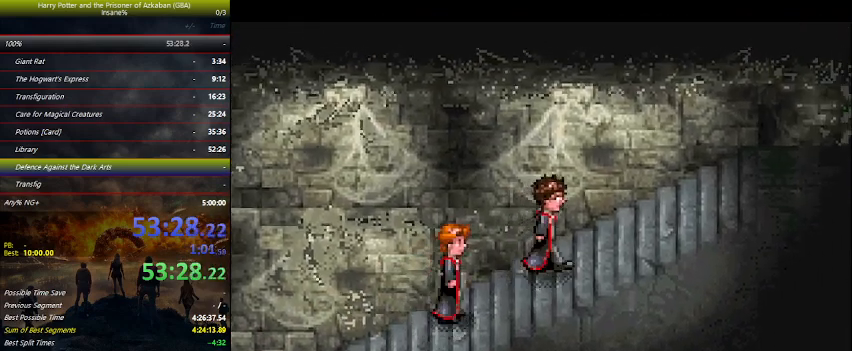
{"keys": ["down", "left"], "events": []}
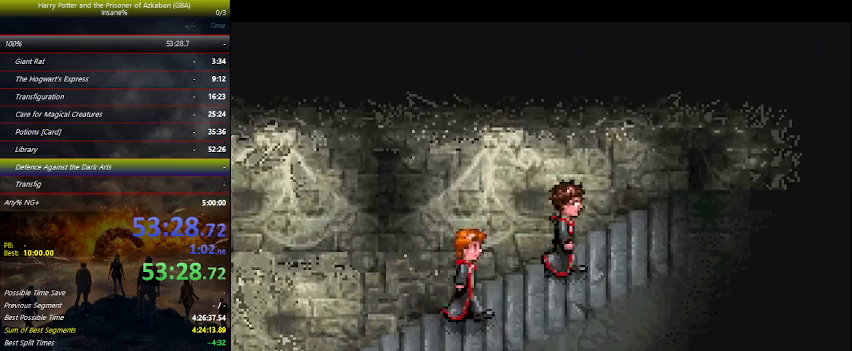
{"keys": ["down", "left"], "events": []}
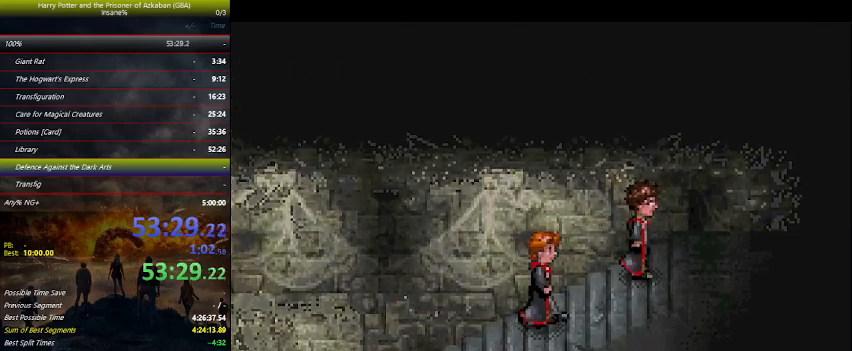
{"keys": ["down", "left"], "events": []}
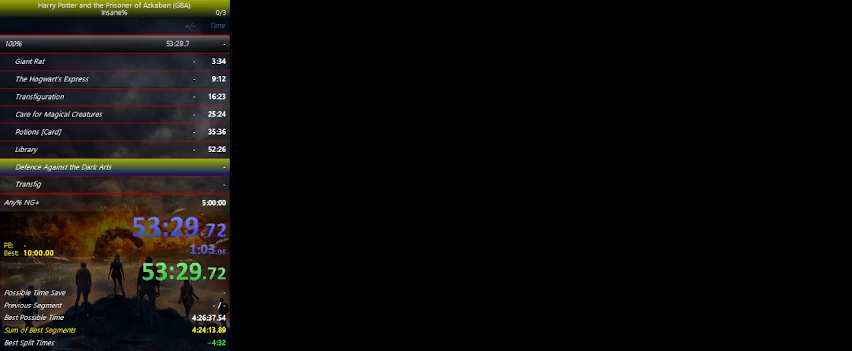
{"keys": ["down", "left"], "events": []}
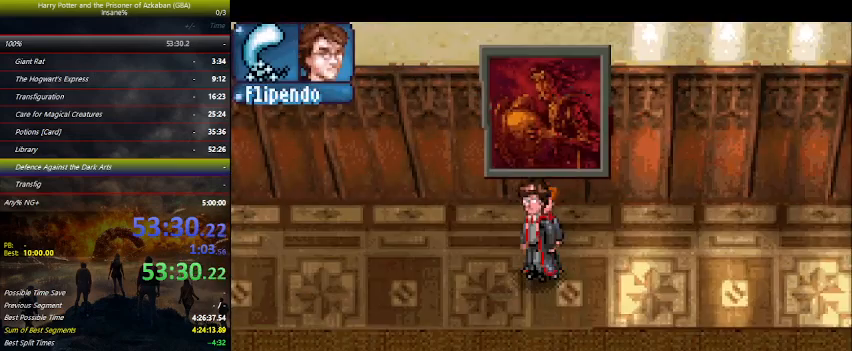
{"keys": ["down", "left"], "events": []}
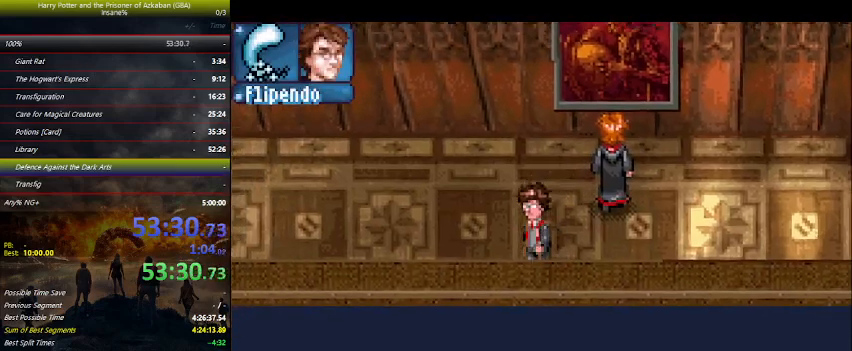
{"keys": ["left"], "events": [[67, "down", "up"]]}
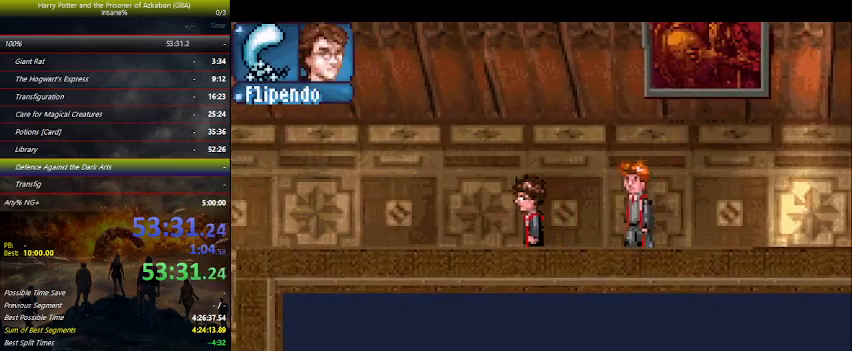
{"keys": ["left"], "events": []}
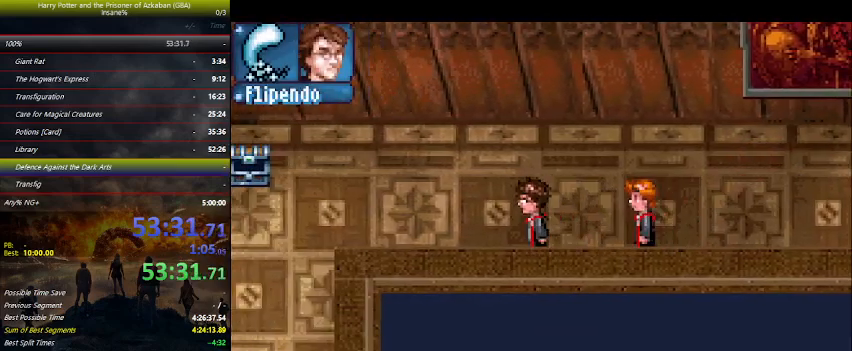
{"keys": ["left"], "events": []}
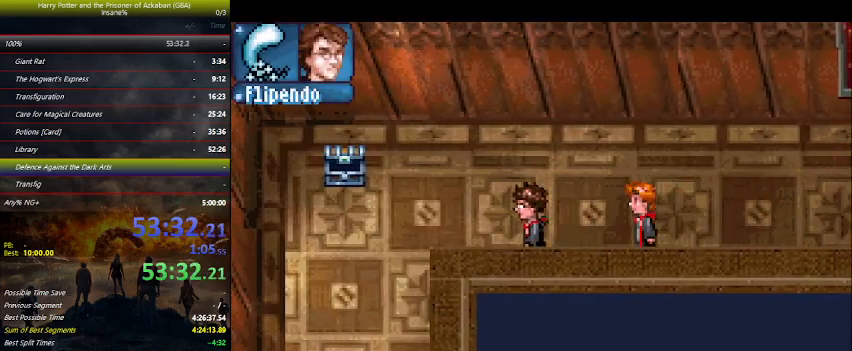
{"keys": ["left"], "events": []}
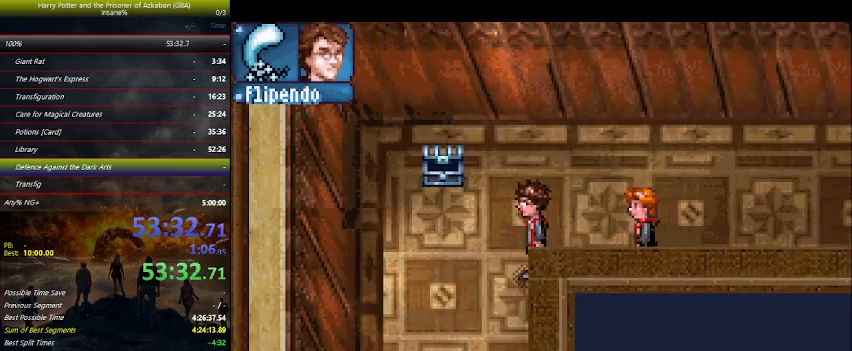
{"keys": ["down", "left"], "events": [[34, "down", "down"]]}
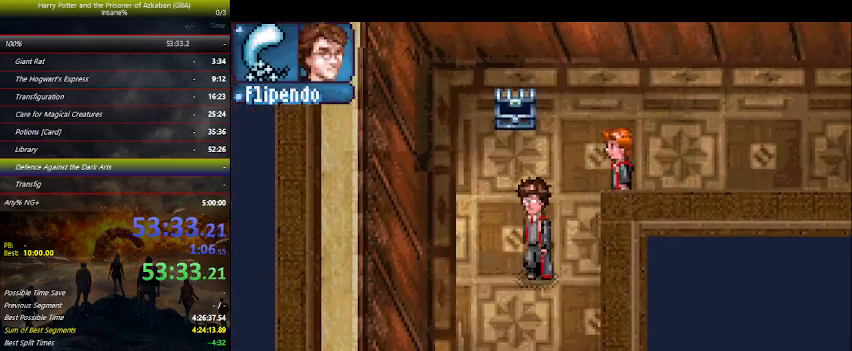
{"keys": ["down", "left"], "events": []}
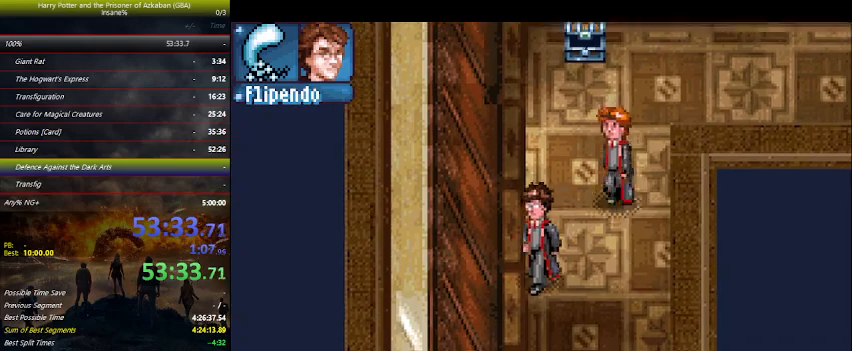
{"keys": ["down"], "events": [[200, "left", "up"]]}
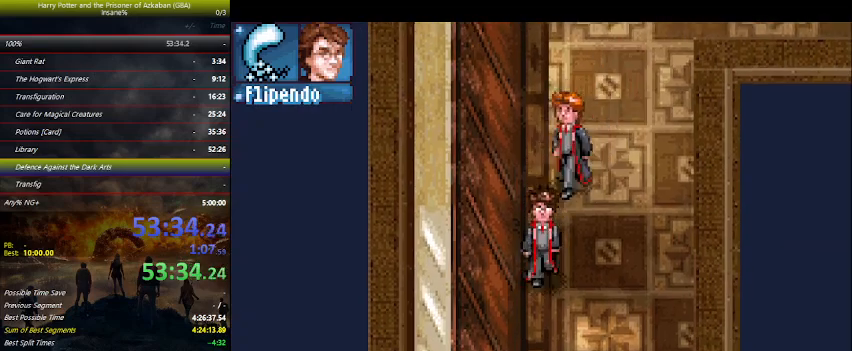
{"keys": ["down"], "events": []}
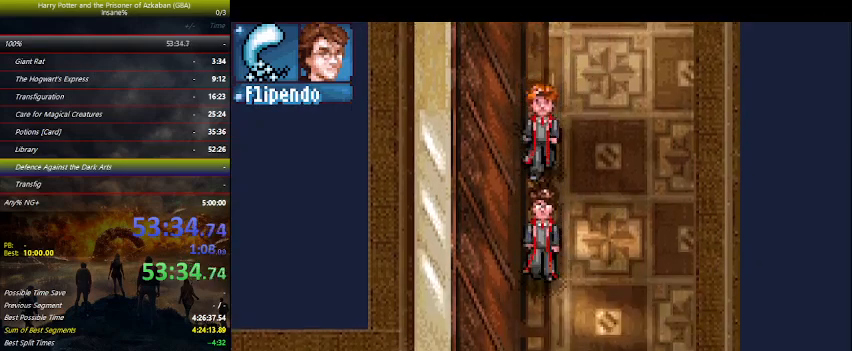
{"keys": ["down"], "events": []}